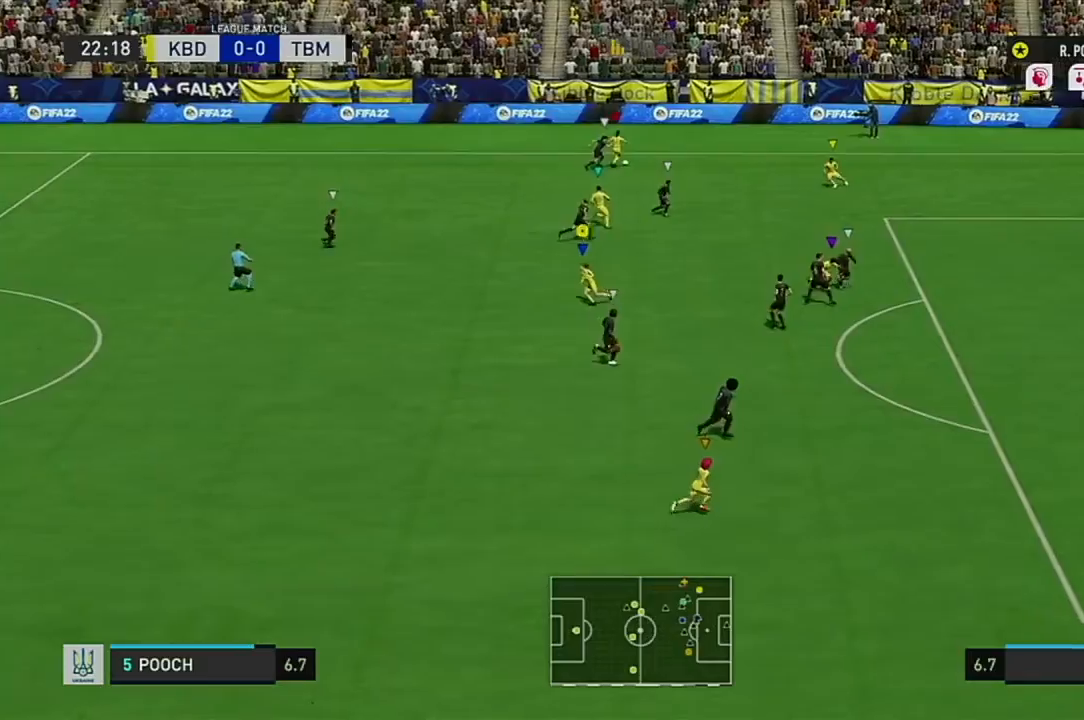
Gameplay with a controller (Xbox layout); each line is a JSON object with the inputs held at the frame after it. "events" lists button and stick changes between this image and that frame as [ms after this image, input, new state], when the widget could be followed in between. Not read: L3 R3.
{"buttons": [], "left_stick": "down-left", "right_stick": "center", "events": []}
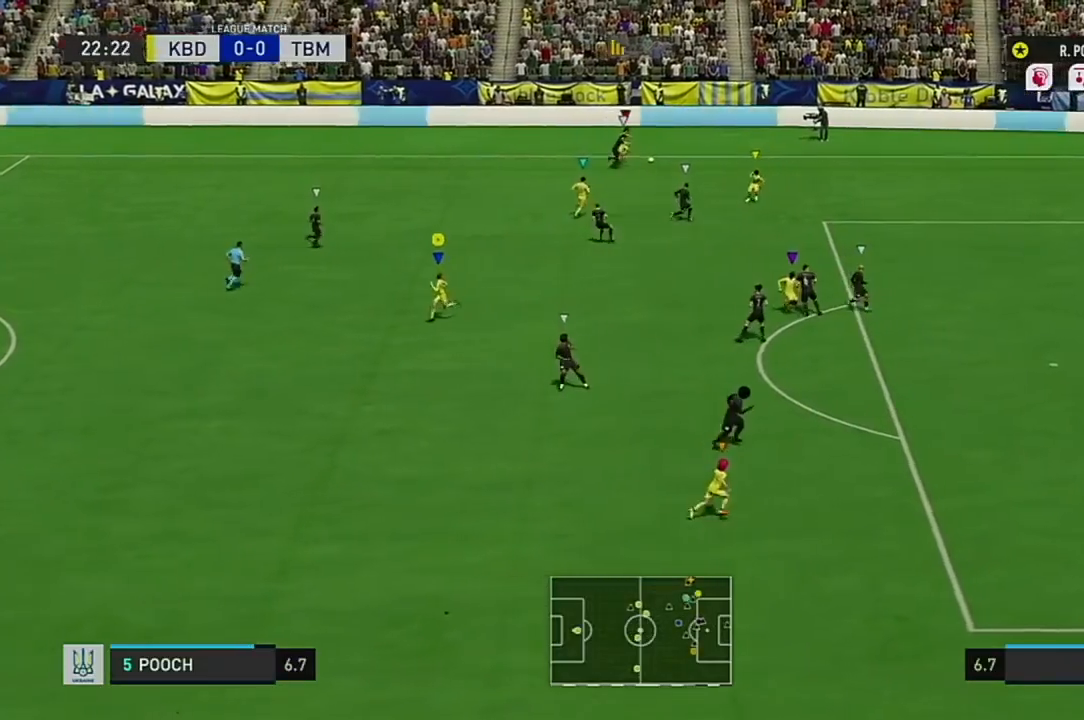
{"buttons": ["R2"], "left_stick": "down", "right_stick": "center", "events": [[317, "R2", "down"], [317, "left_stick", "down"], [384, "R2", "up"], [451, "R2", "down"]]}
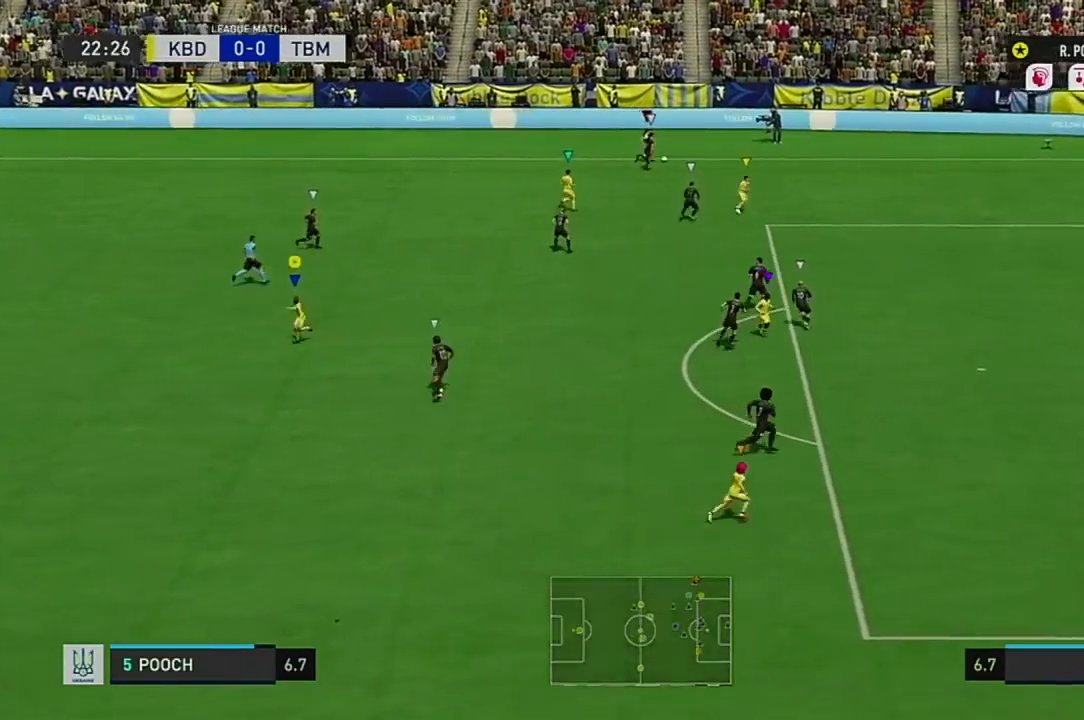
{"buttons": ["R2"], "left_stick": "down", "right_stick": "center", "events": []}
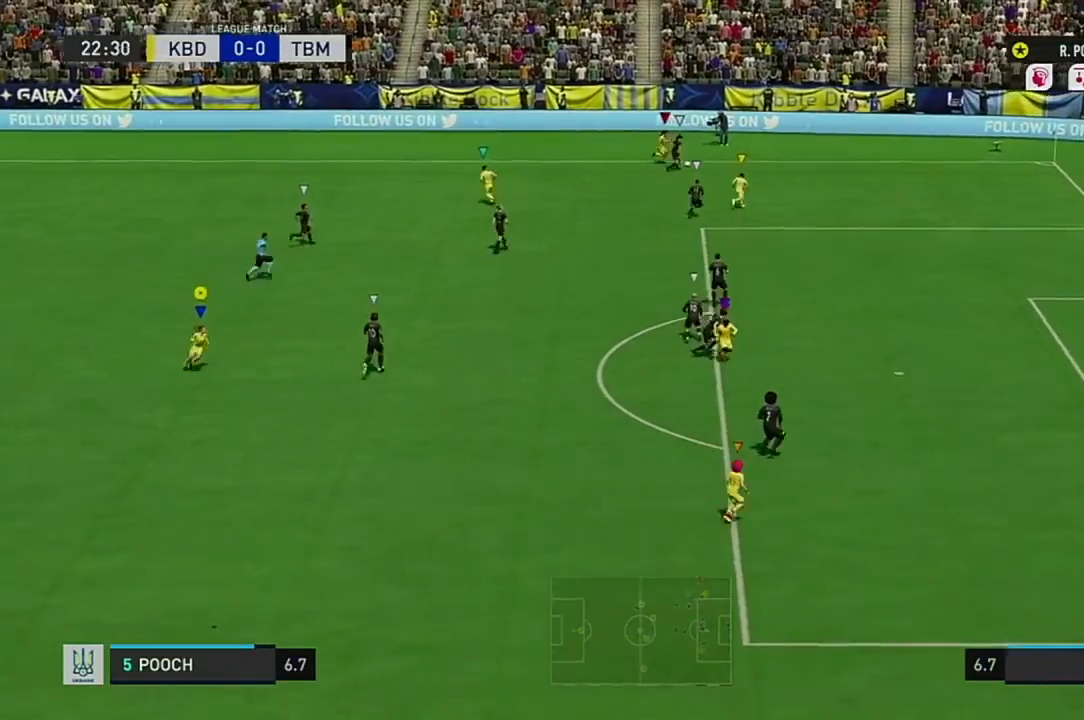
{"buttons": ["R2"], "left_stick": "down-left", "right_stick": "center", "events": [[367, "left_stick", "down-left"]]}
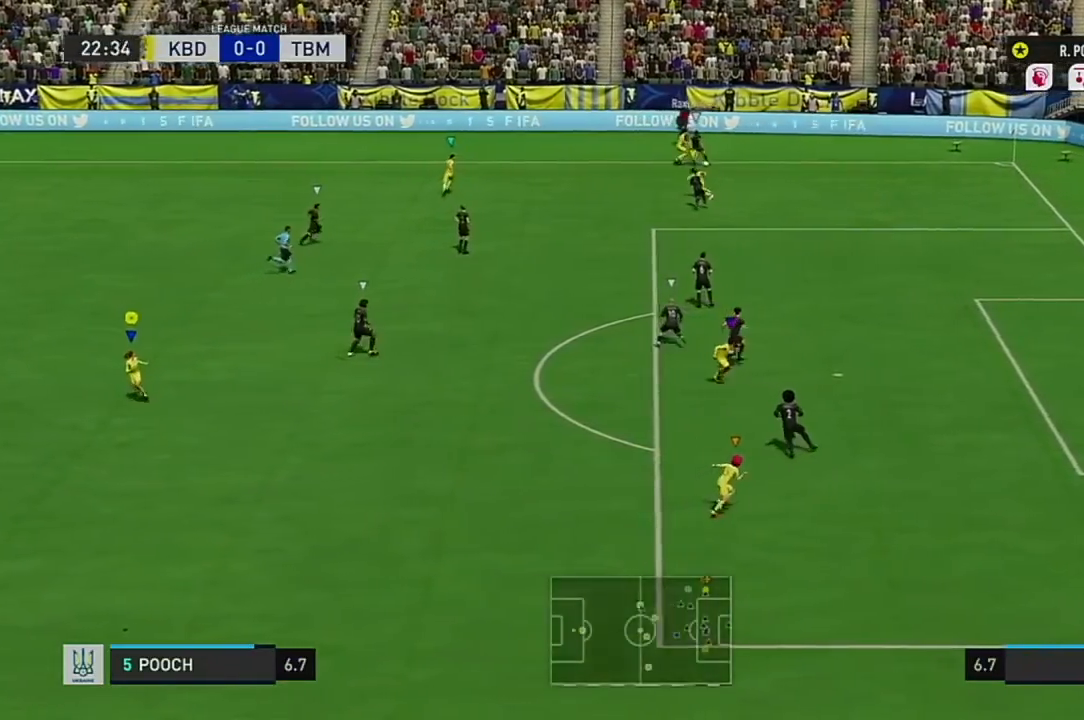
{"buttons": ["R2"], "left_stick": "up-left", "right_stick": "center", "events": [[33, "left_stick", "left"], [434, "left_stick", "up-left"]]}
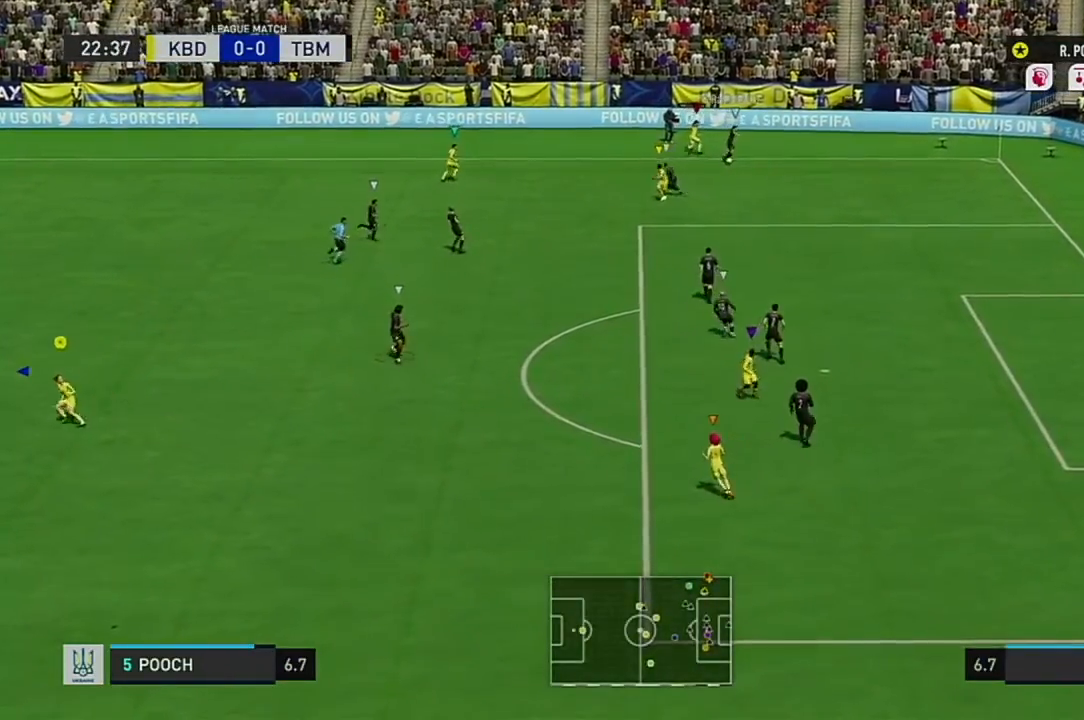
{"buttons": ["R2"], "left_stick": "up", "right_stick": "center", "events": [[484, "left_stick", "up"]]}
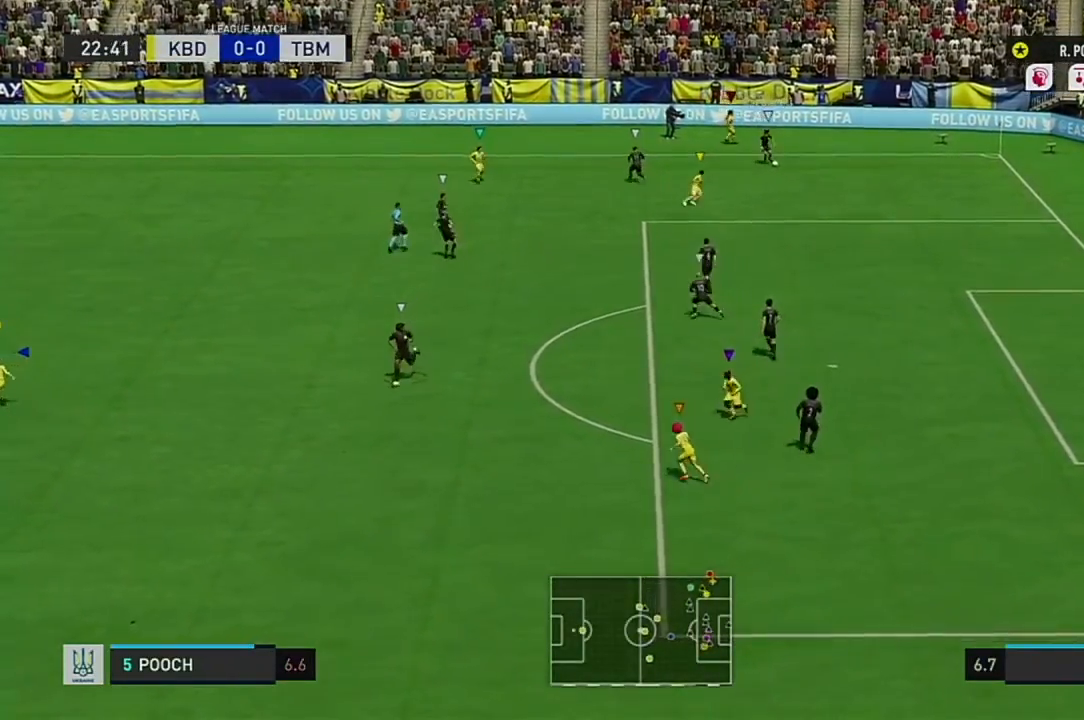
{"buttons": ["R2"], "left_stick": "up", "right_stick": "center", "events": []}
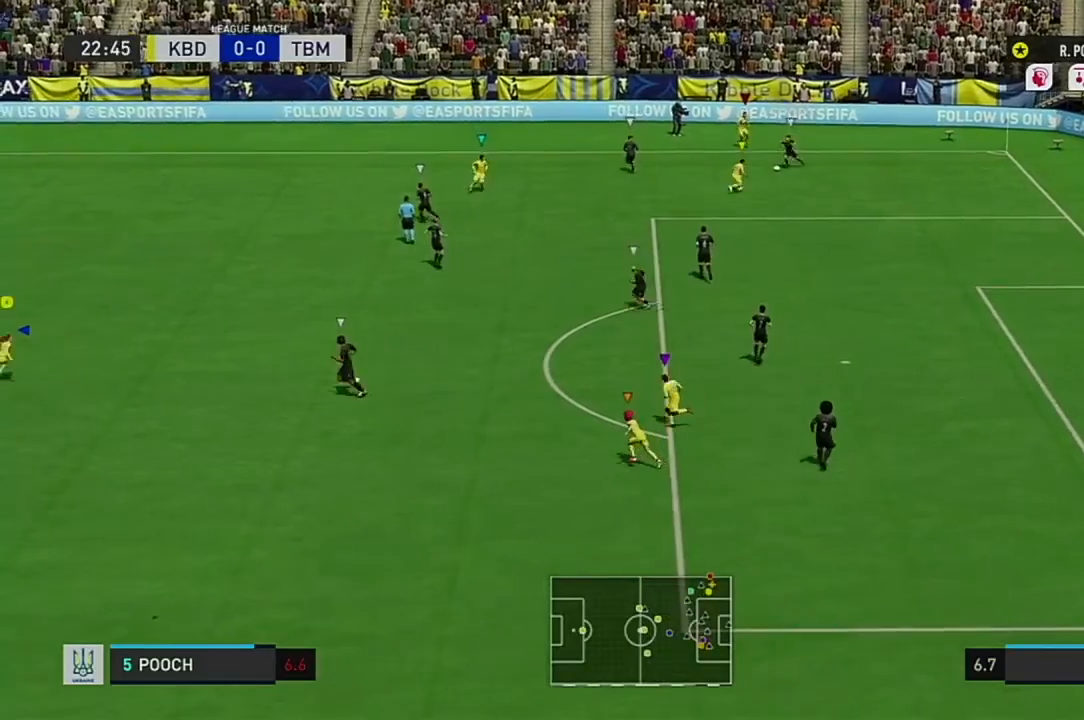
{"buttons": [], "left_stick": "up", "right_stick": "center", "events": [[117, "R2", "up"]]}
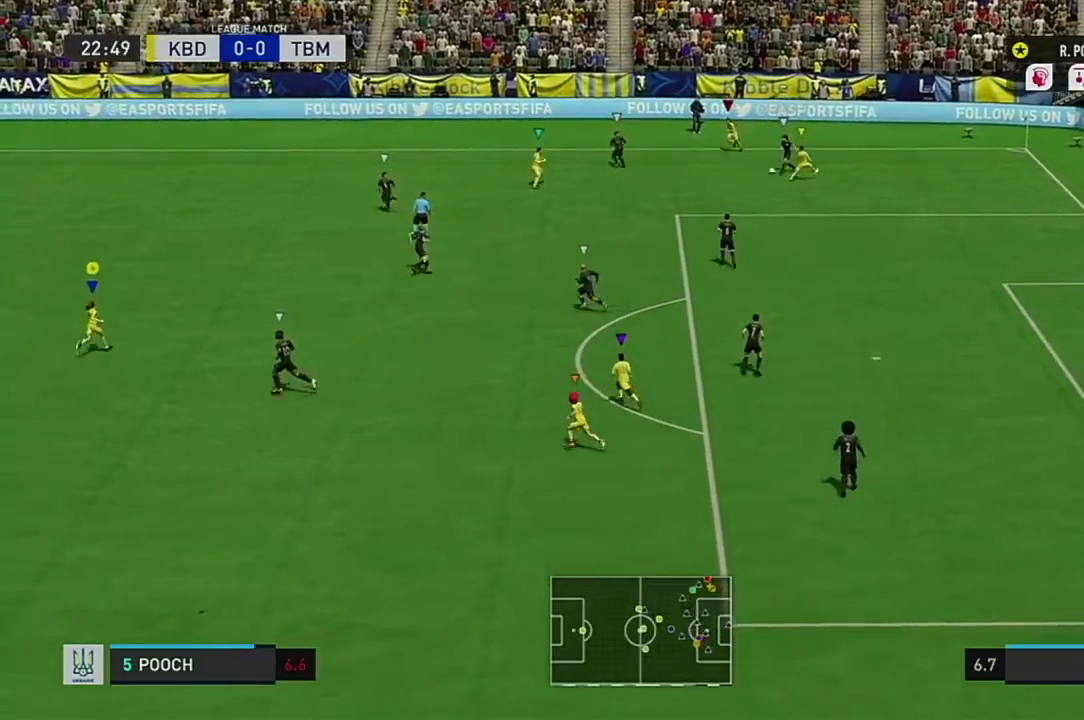
{"buttons": [], "left_stick": "up", "right_stick": "center", "events": []}
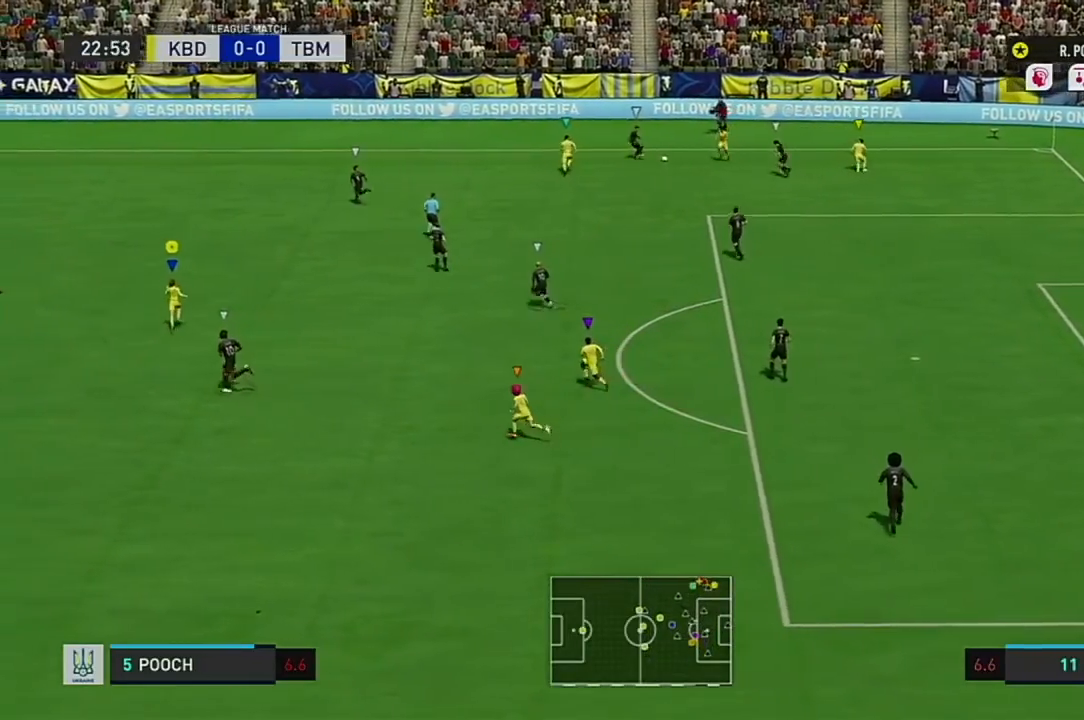
{"buttons": ["R2"], "left_stick": "up", "right_stick": "center", "events": [[434, "R2", "down"]]}
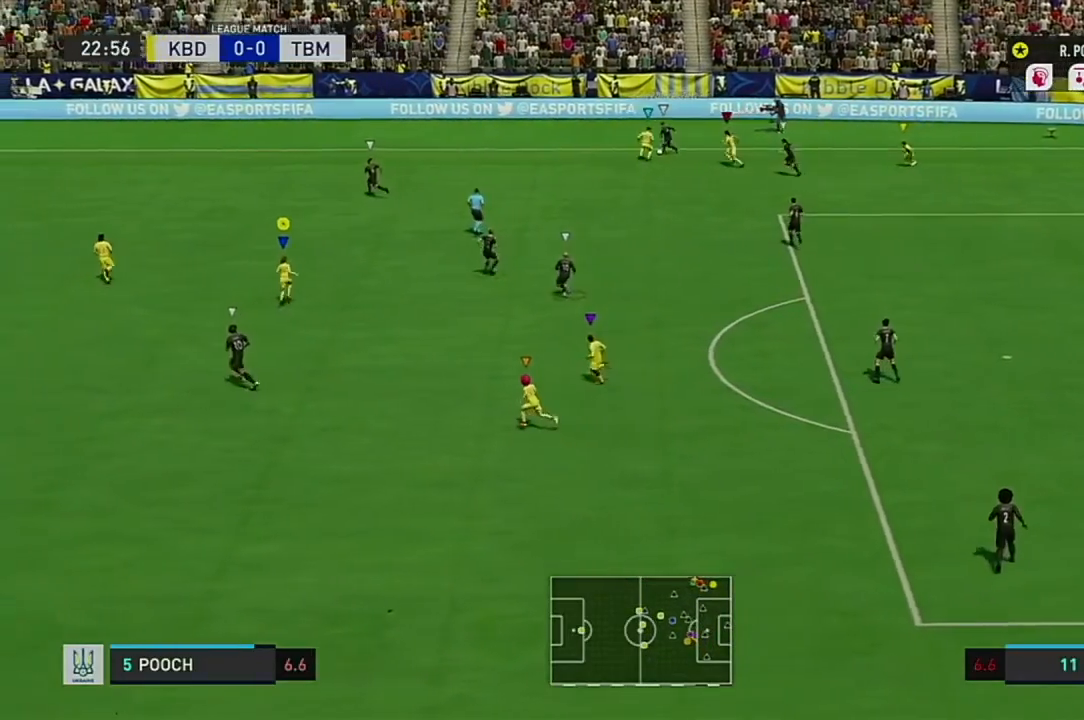
{"buttons": ["R2"], "left_stick": "up", "right_stick": "center", "events": []}
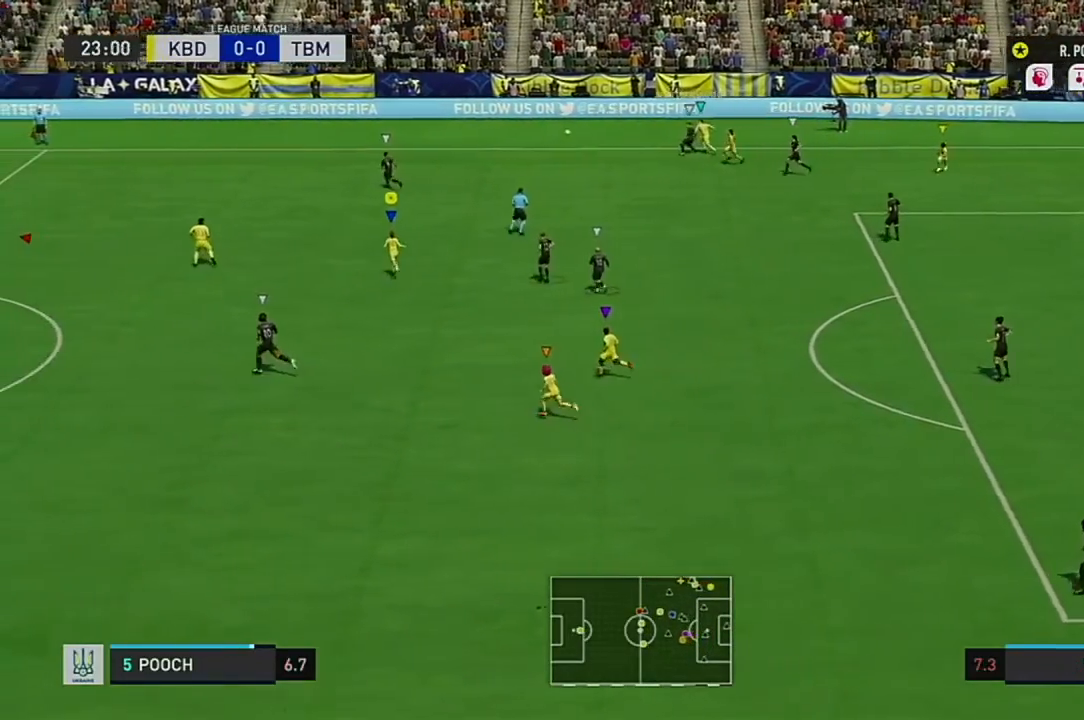
{"buttons": [], "left_stick": "center", "right_stick": "center", "events": [[17, "left_stick", "up-left"], [351, "left_stick", "center"], [384, "R2", "up"]]}
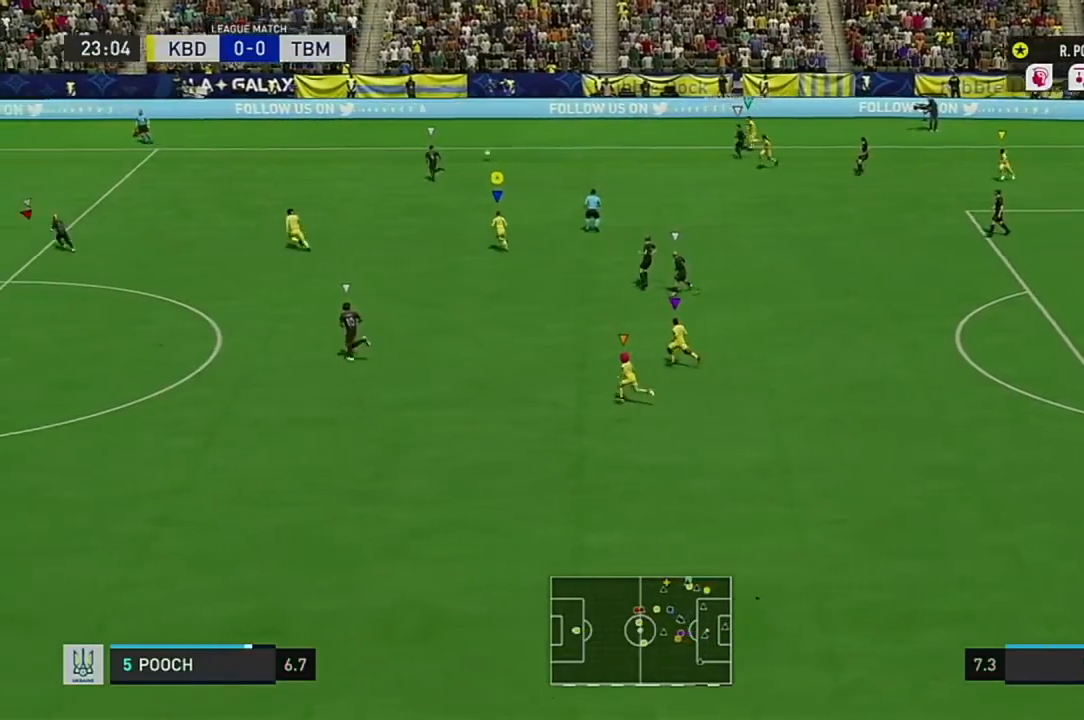
{"buttons": [], "left_stick": "center", "right_stick": "center", "events": []}
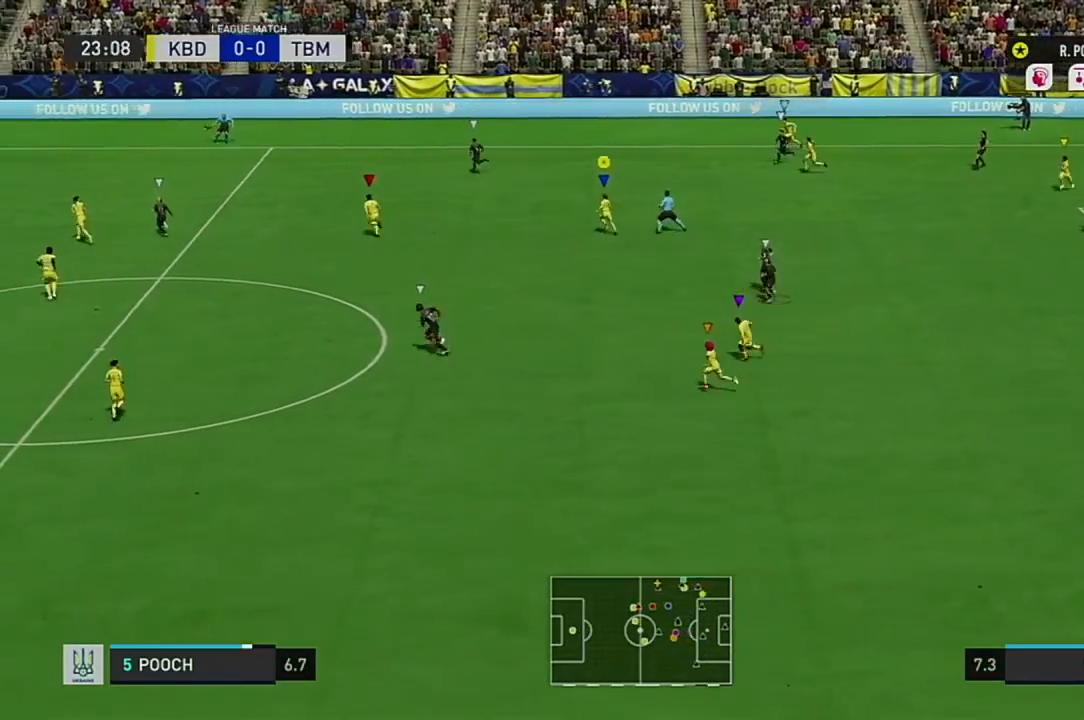
{"buttons": [], "left_stick": "center", "right_stick": "center", "events": []}
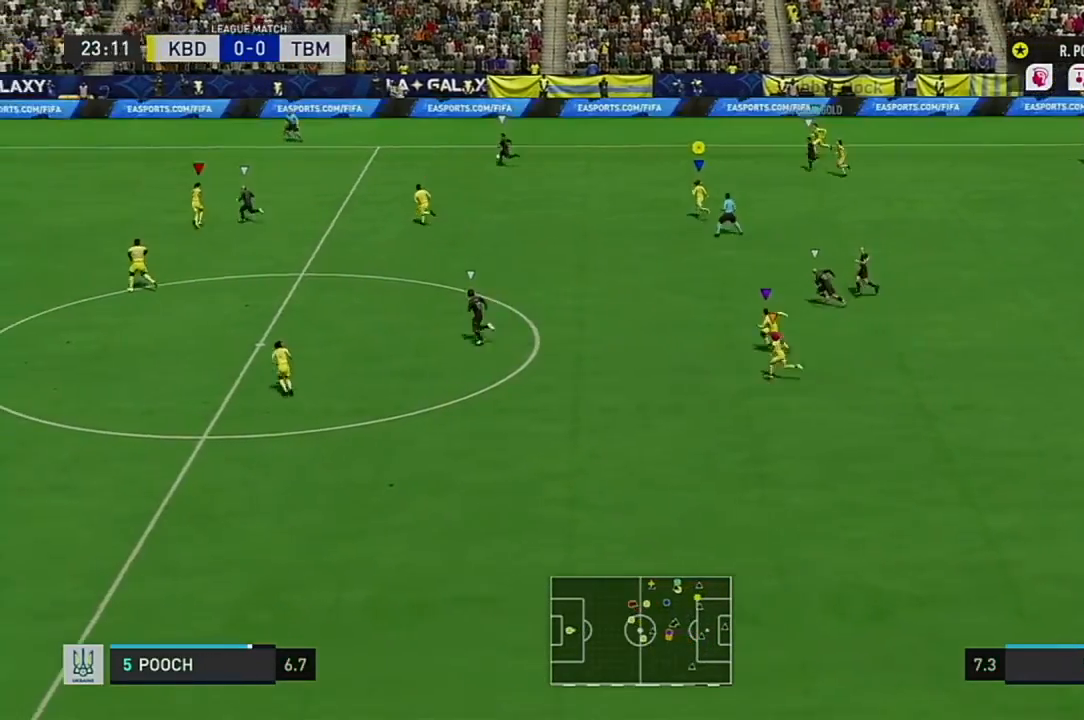
{"buttons": [], "left_stick": "center", "right_stick": "center", "events": []}
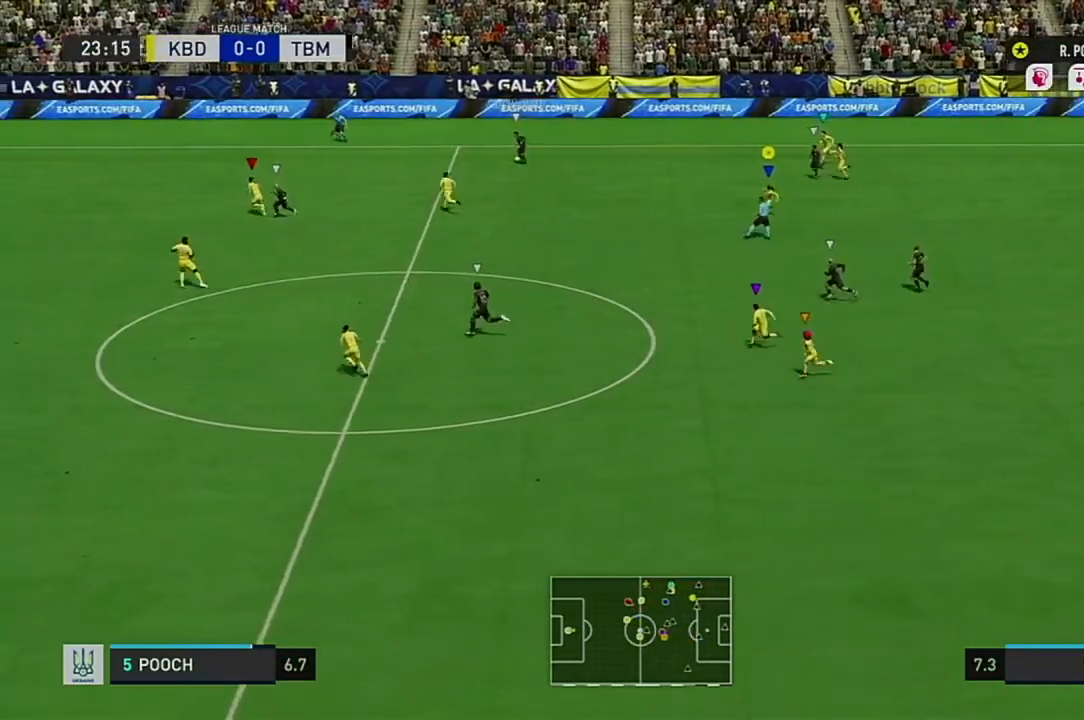
{"buttons": [], "left_stick": "center", "right_stick": "center", "events": [[367, "L1", "down"], [451, "L1", "up"]]}
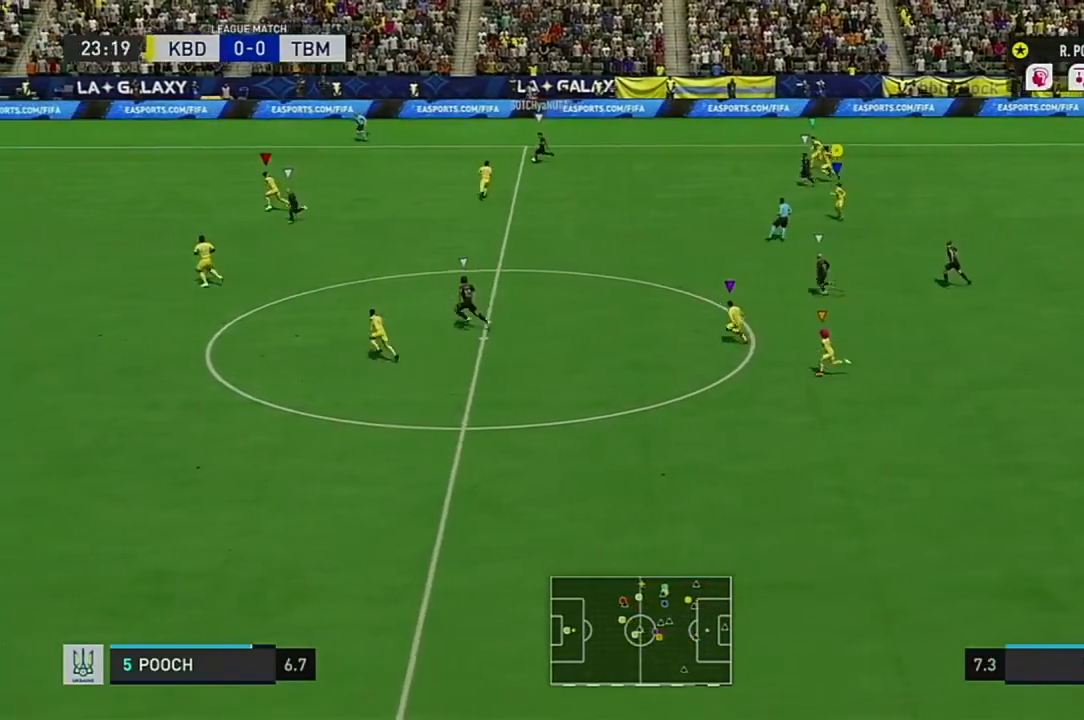
{"buttons": [], "left_stick": "center", "right_stick": "center", "events": []}
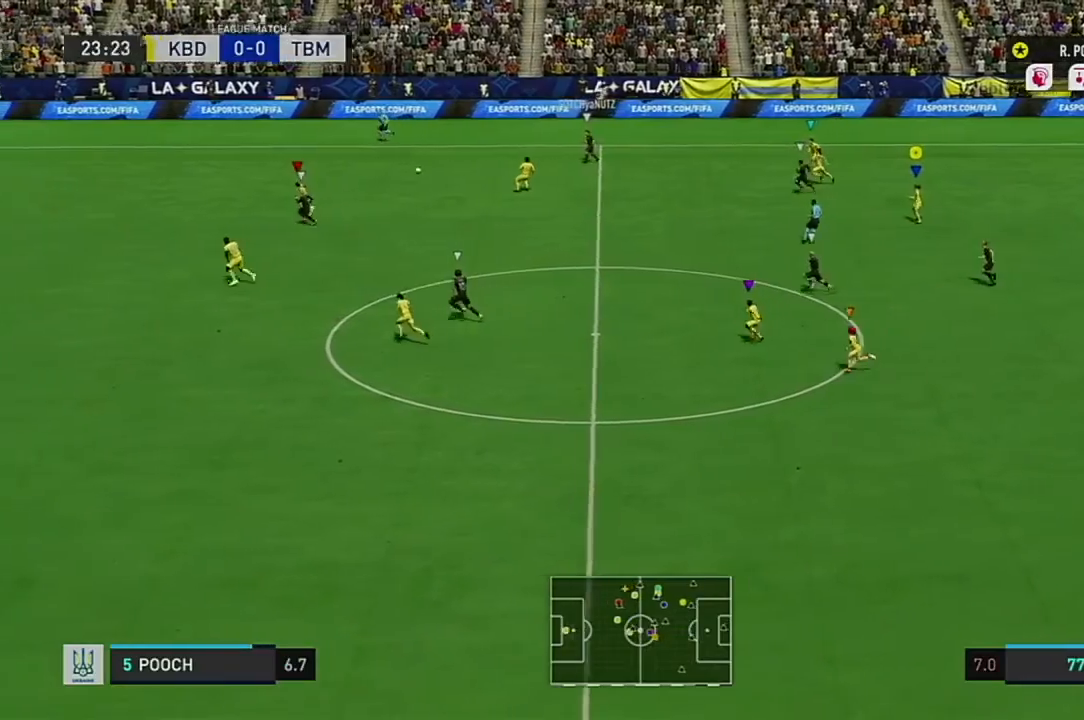
{"buttons": [], "left_stick": "center", "right_stick": "center", "events": []}
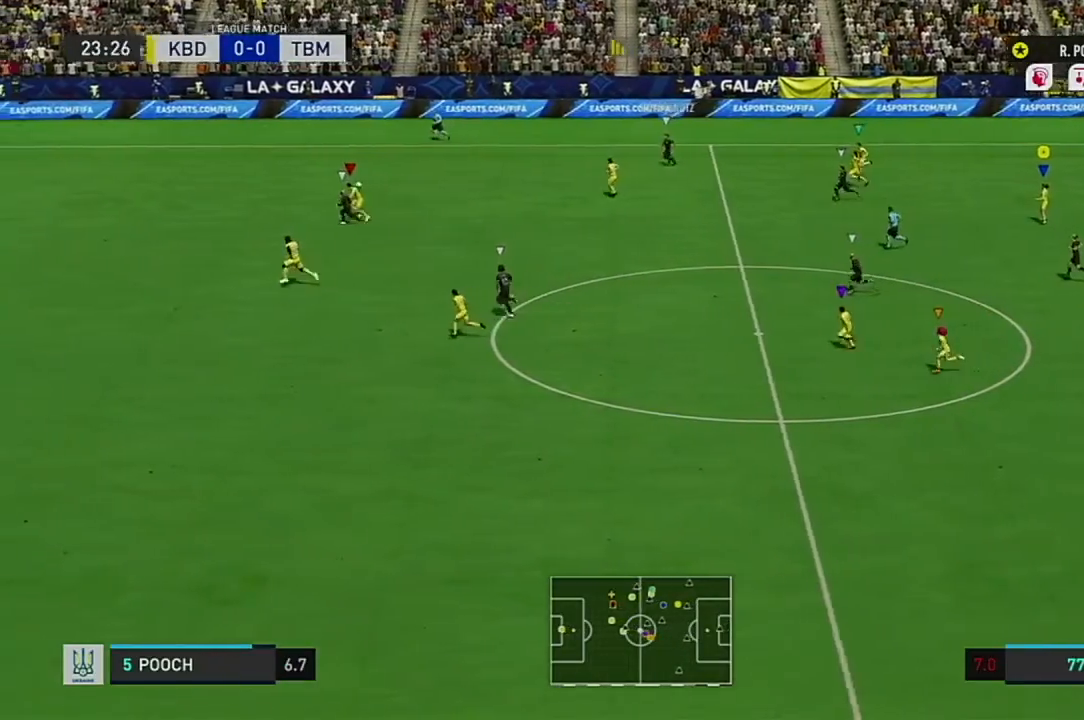
{"buttons": [], "left_stick": "center", "right_stick": "center", "events": []}
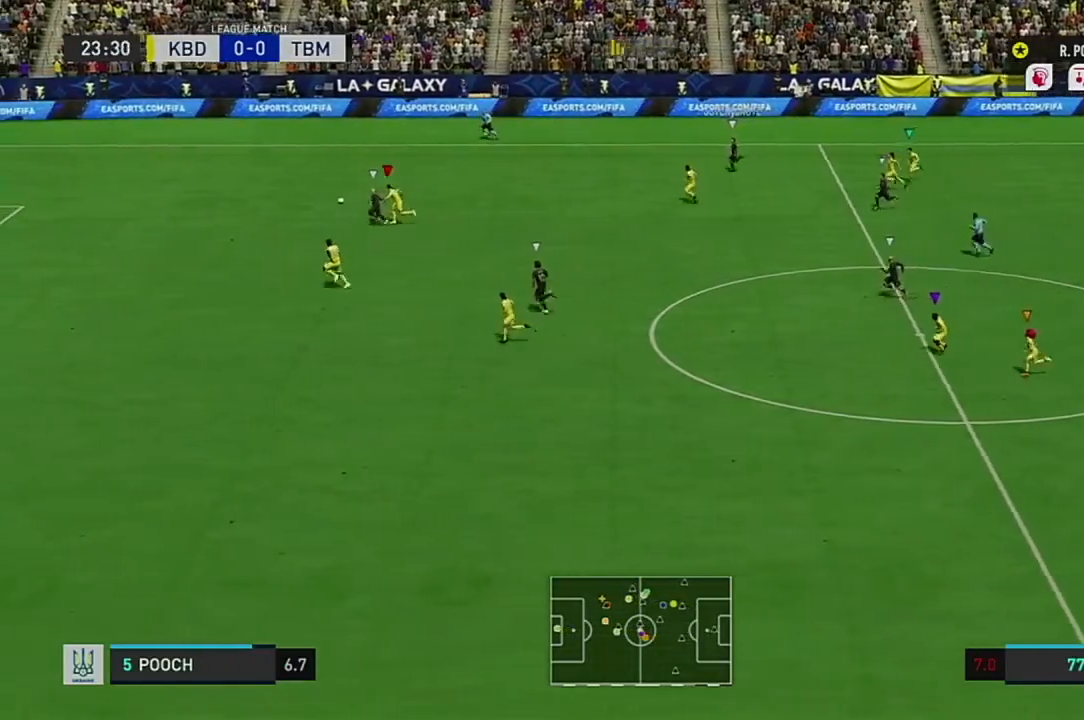
{"buttons": [], "left_stick": "center", "right_stick": "center", "events": [[301, "R2", "down"], [384, "R2", "up"]]}
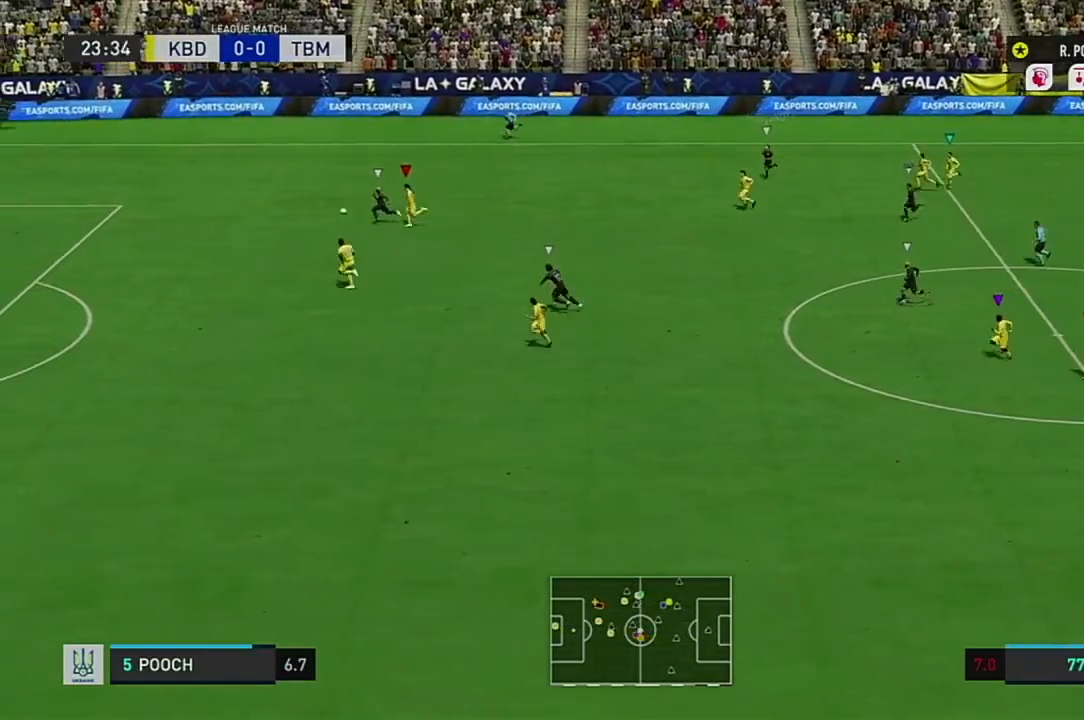
{"buttons": [], "left_stick": "center", "right_stick": "center", "events": []}
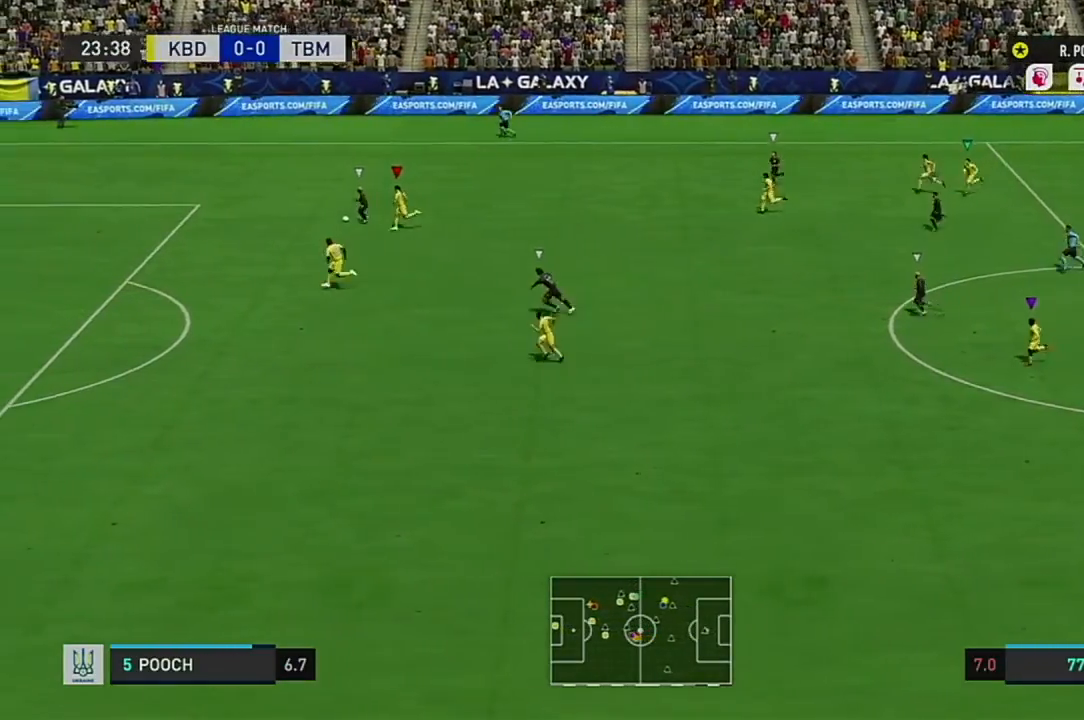
{"buttons": [], "left_stick": "center", "right_stick": "center", "events": []}
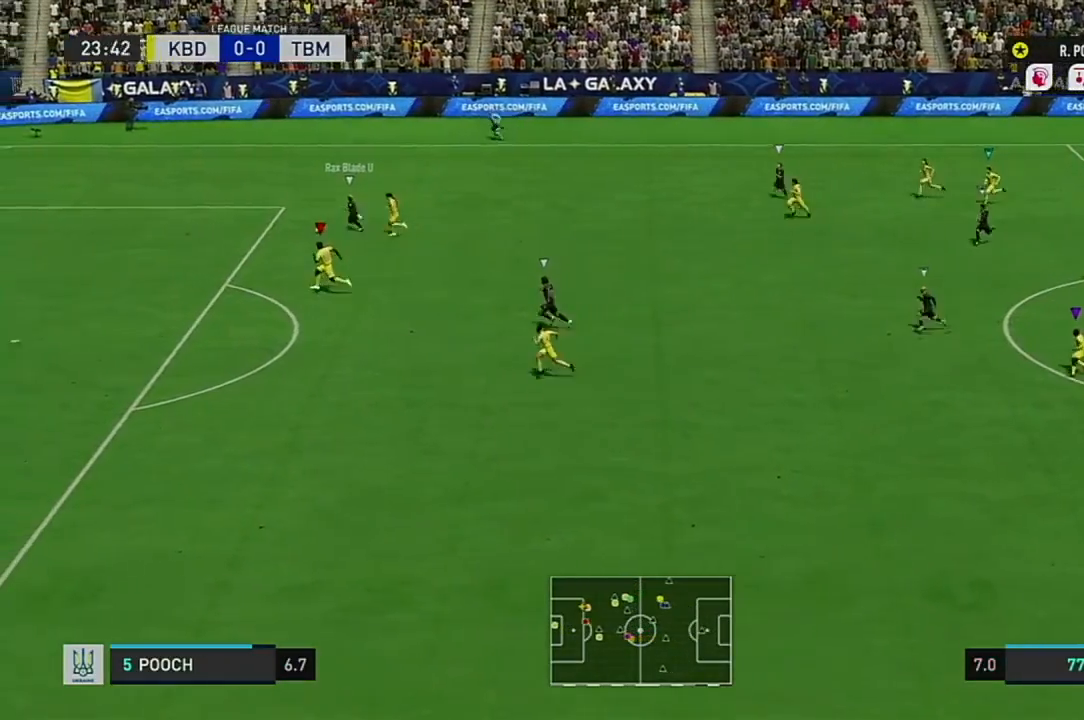
{"buttons": [], "left_stick": "center", "right_stick": "center", "events": []}
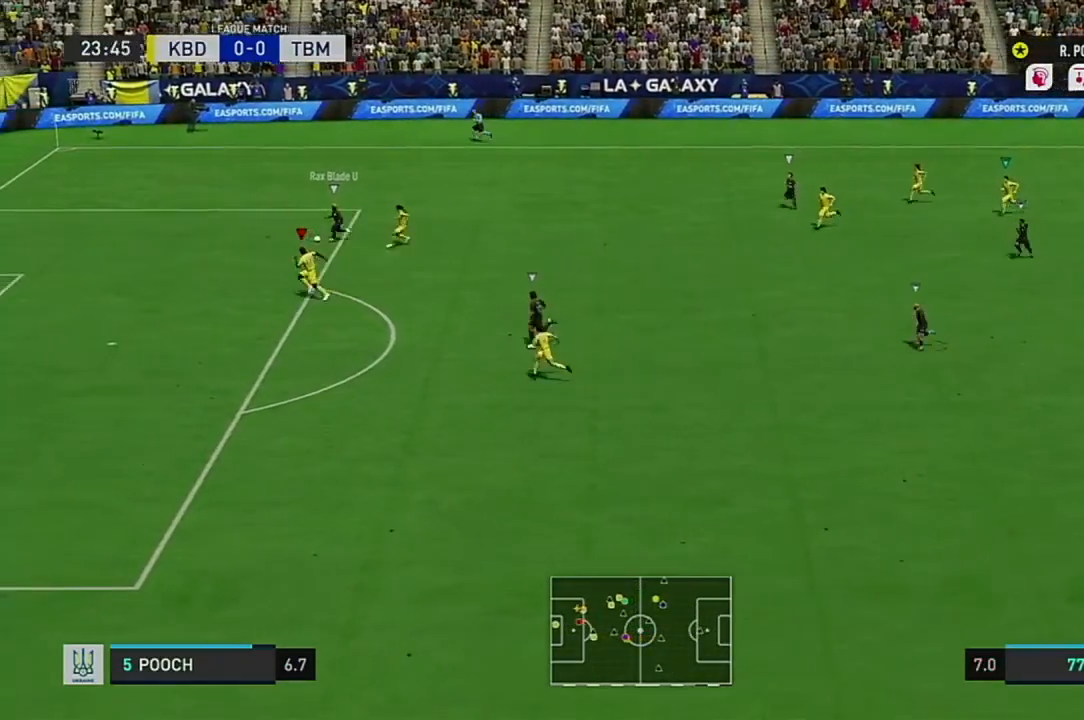
{"buttons": [], "left_stick": "center", "right_stick": "center", "events": [[334, "R2", "down"], [401, "R2", "up"]]}
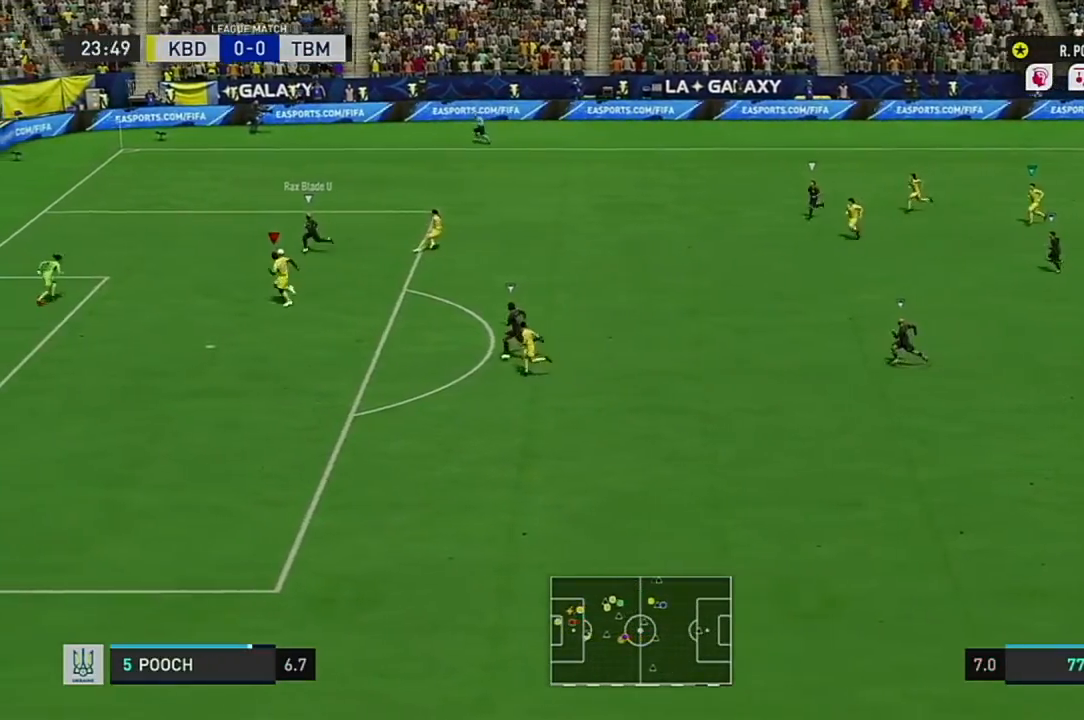
{"buttons": [], "left_stick": "center", "right_stick": "center", "events": []}